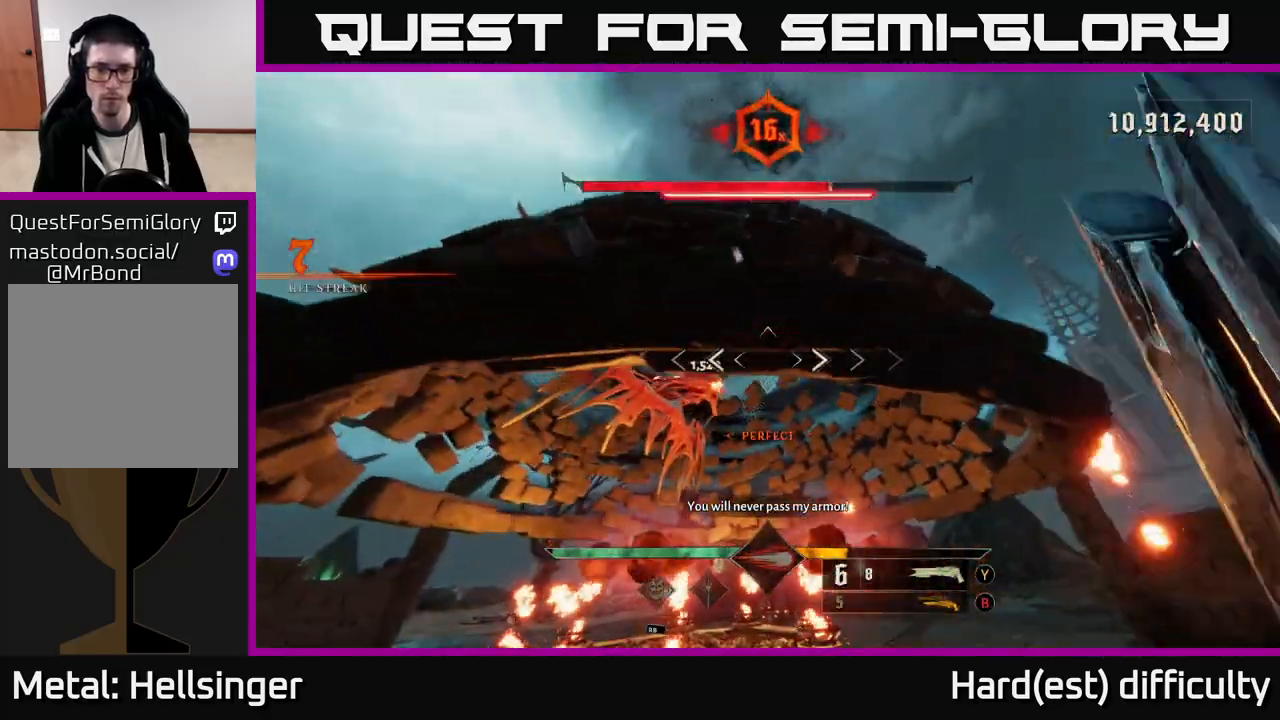
Gameplay with a controller (Xbox layout); each line is a JSON object with the inputs held at the frame after it. "events" lists button and stick changes between this image and that frame as [ms after this image, input, new state], when the widget could be followed in between.
{"buttons": ["L2", "R2"], "left_stick": "up-left", "right_stick": "up-left", "events": [[50, "right_stick", "down-right"], [150, "right_stick", "center"], [367, "right_stick", "up-left"], [450, "R2", "down"], [483, "L2", "down"]]}
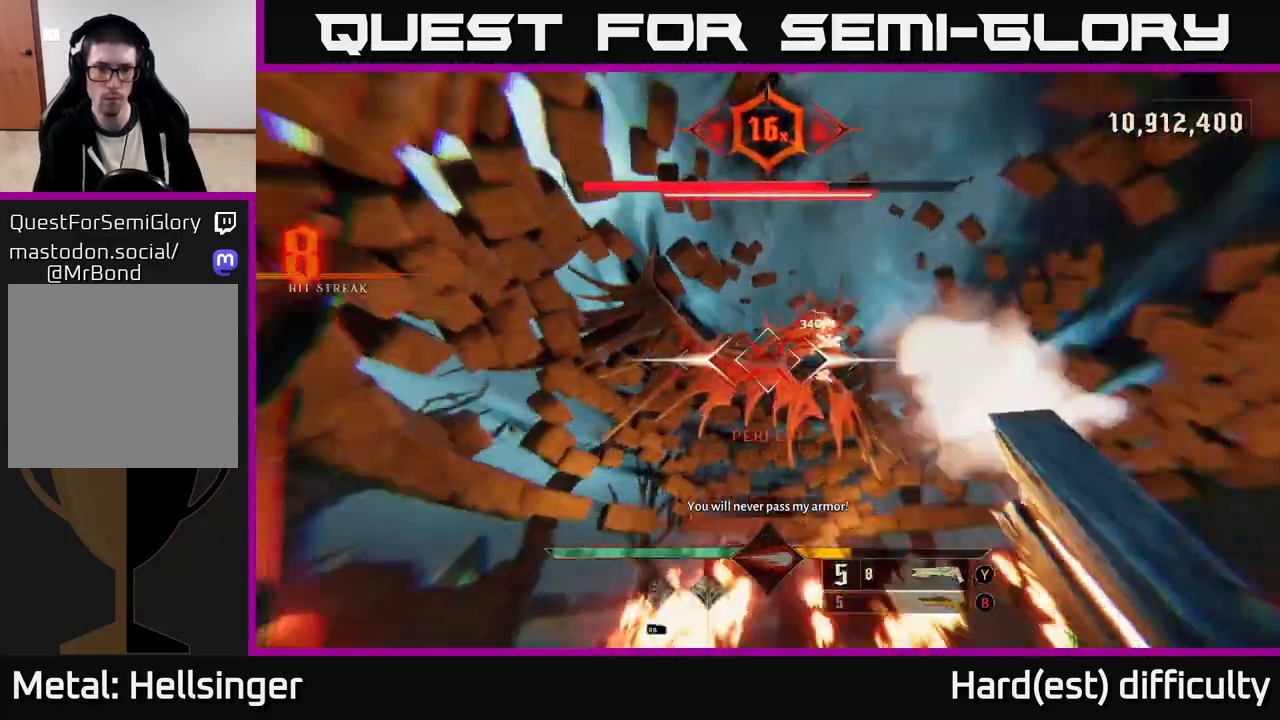
{"buttons": [], "left_stick": "up-left", "right_stick": "up-right", "events": [[50, "R2", "up"], [50, "right_stick", "right"], [100, "L2", "up"], [150, "right_stick", "down-right"], [350, "right_stick", "right"], [483, "right_stick", "up-right"]]}
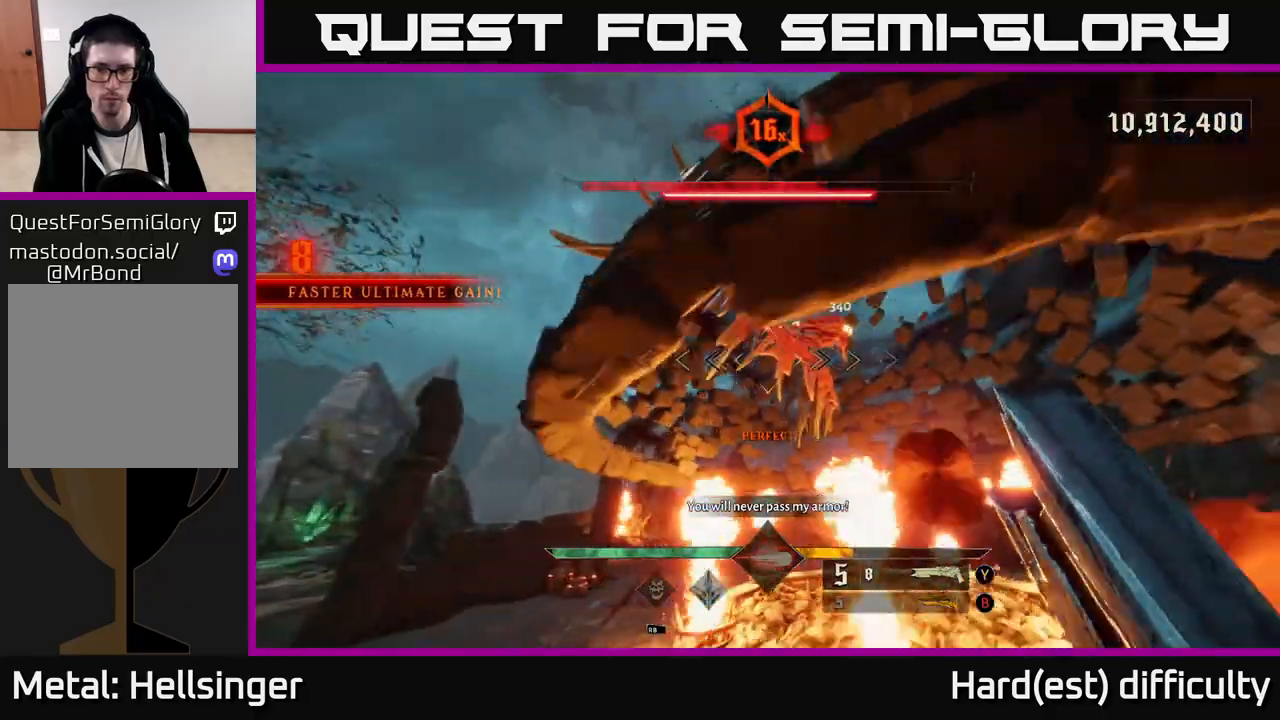
{"buttons": ["L2"], "left_stick": "up-left", "right_stick": "right", "events": [[83, "right_stick", "right"], [217, "right_stick", "up-right"], [317, "right_stick", "center"], [400, "L2", "down"], [400, "R2", "down"], [483, "R2", "up"], [500, "right_stick", "right"]]}
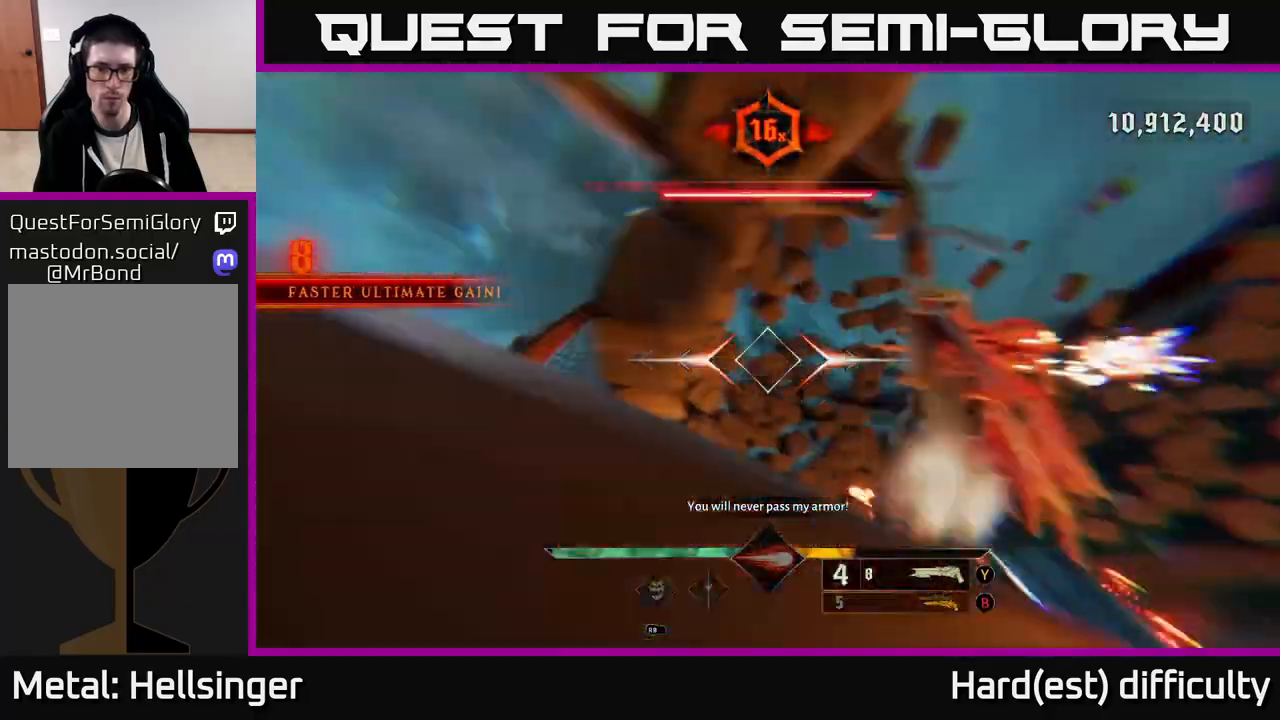
{"buttons": [], "left_stick": "up-left", "right_stick": "right", "events": [[33, "L2", "up"], [267, "right_stick", "center"], [317, "left_stick", "left"], [367, "right_stick", "right"], [483, "left_stick", "up-left"]]}
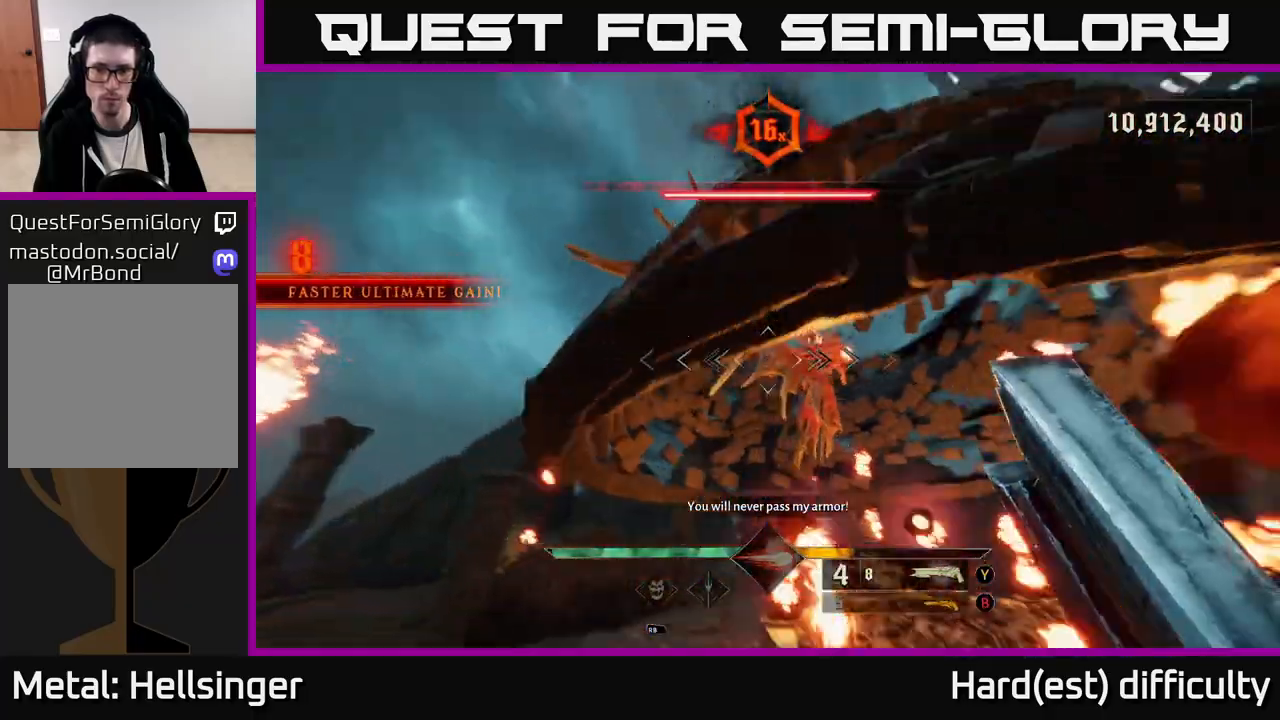
{"buttons": [], "left_stick": "up-left", "right_stick": "right", "events": [[267, "right_stick", "center"], [350, "L2", "down"], [367, "R2", "down"], [367, "right_stick", "up-left"], [467, "R2", "up"], [500, "L2", "up"], [500, "right_stick", "right"]]}
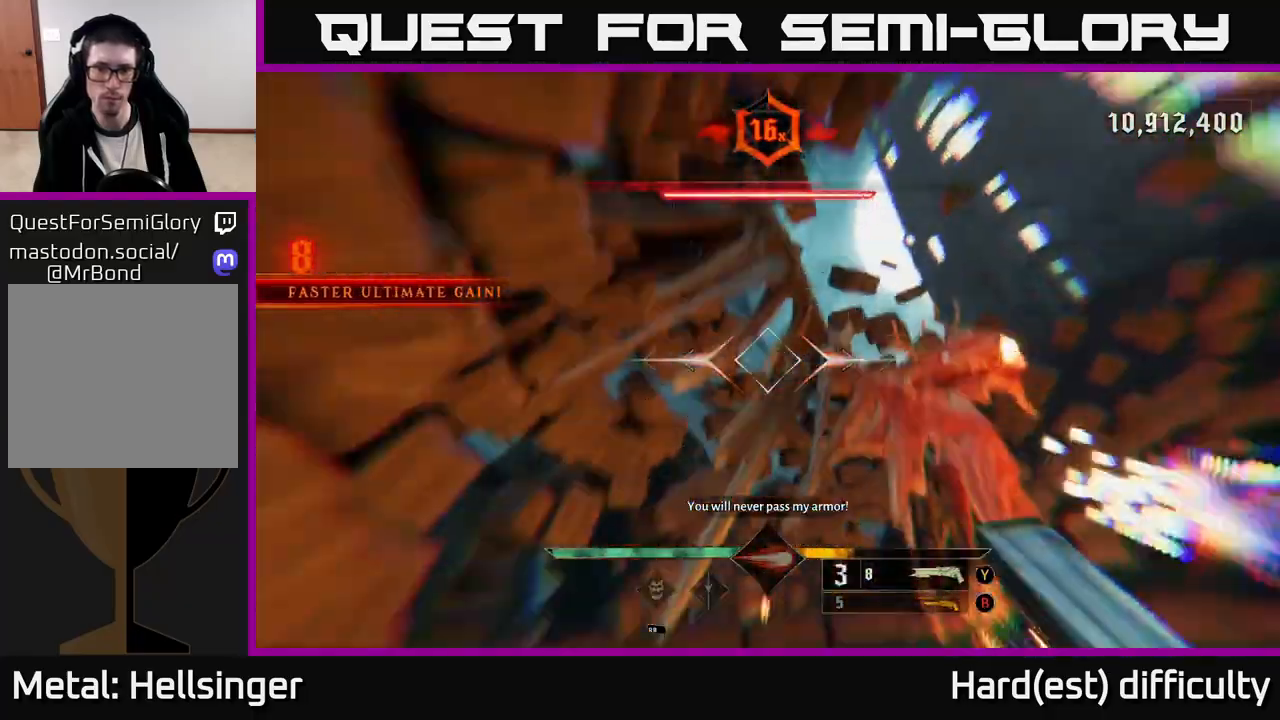
{"buttons": [], "left_stick": "up-left", "right_stick": "down-right", "events": [[367, "right_stick", "down-right"]]}
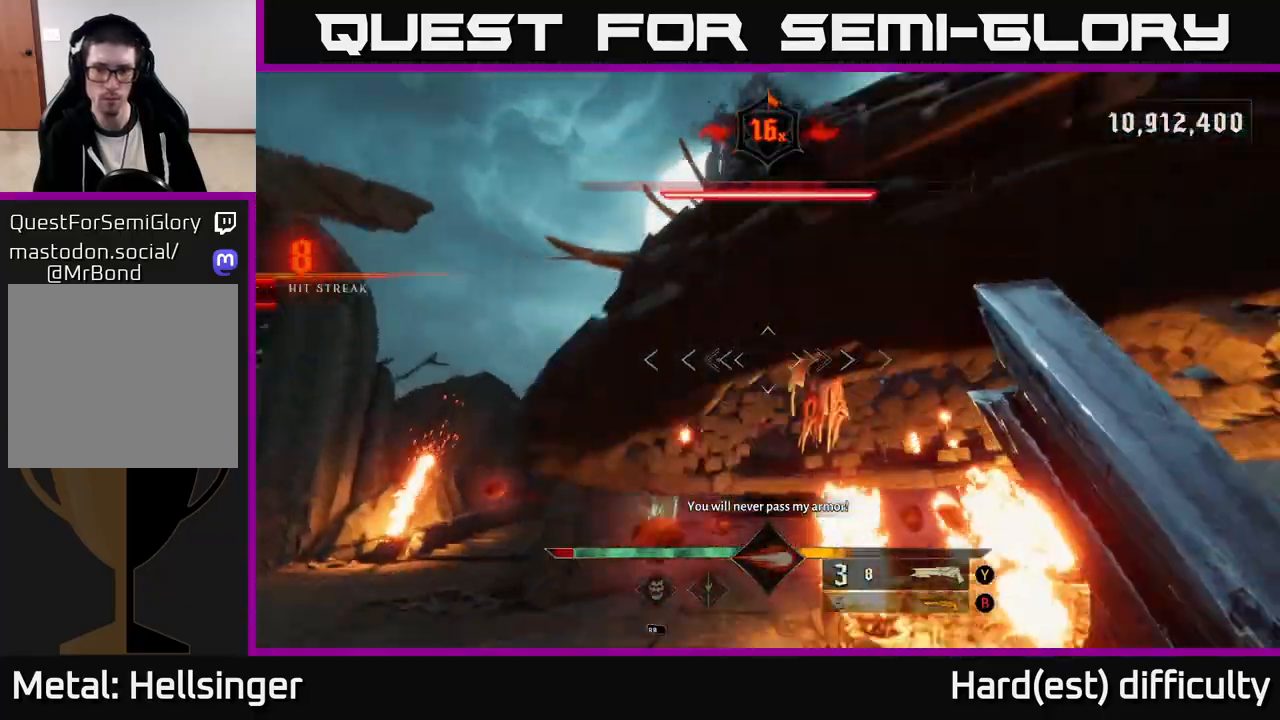
{"buttons": [], "left_stick": "up-left", "right_stick": "right", "events": [[50, "right_stick", "right"], [200, "right_stick", "center"], [283, "L2", "down"], [283, "R2", "down"], [383, "R2", "up"], [417, "right_stick", "right"], [467, "L2", "up"]]}
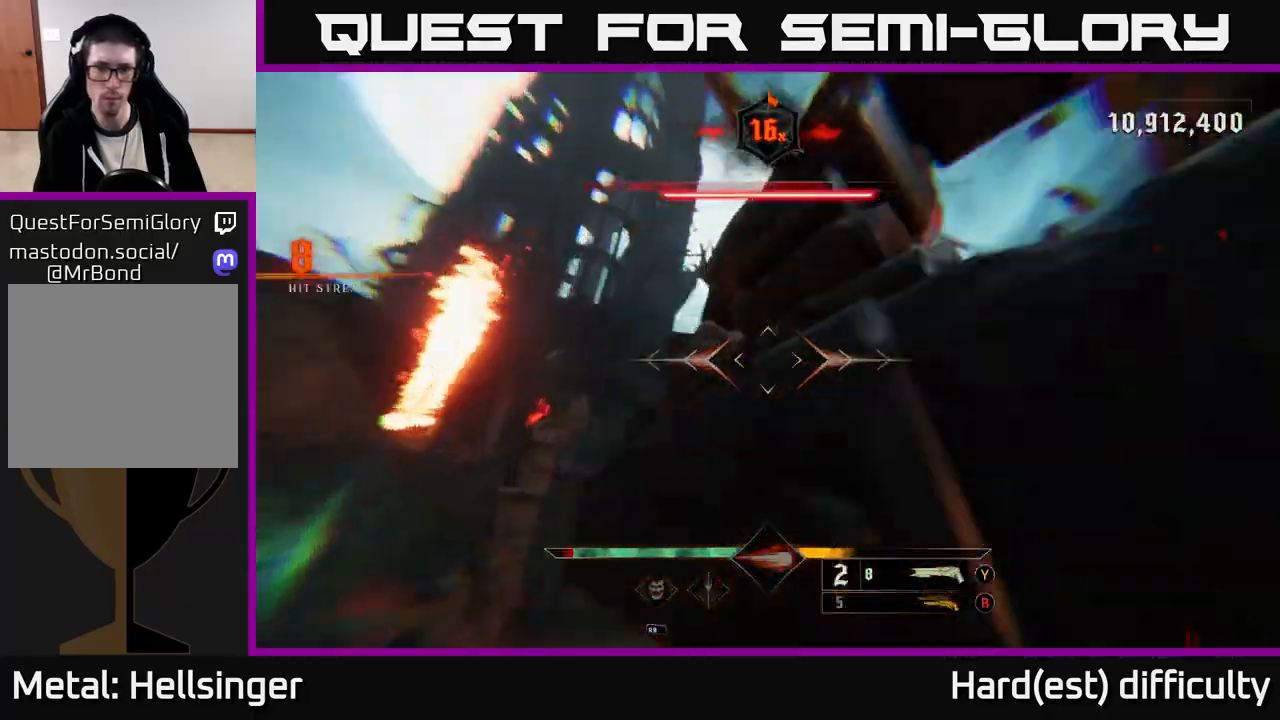
{"buttons": [], "left_stick": "up", "right_stick": "center", "events": [[233, "right_stick", "center"], [350, "X", "down"], [433, "X", "up"], [467, "left_stick", "up"]]}
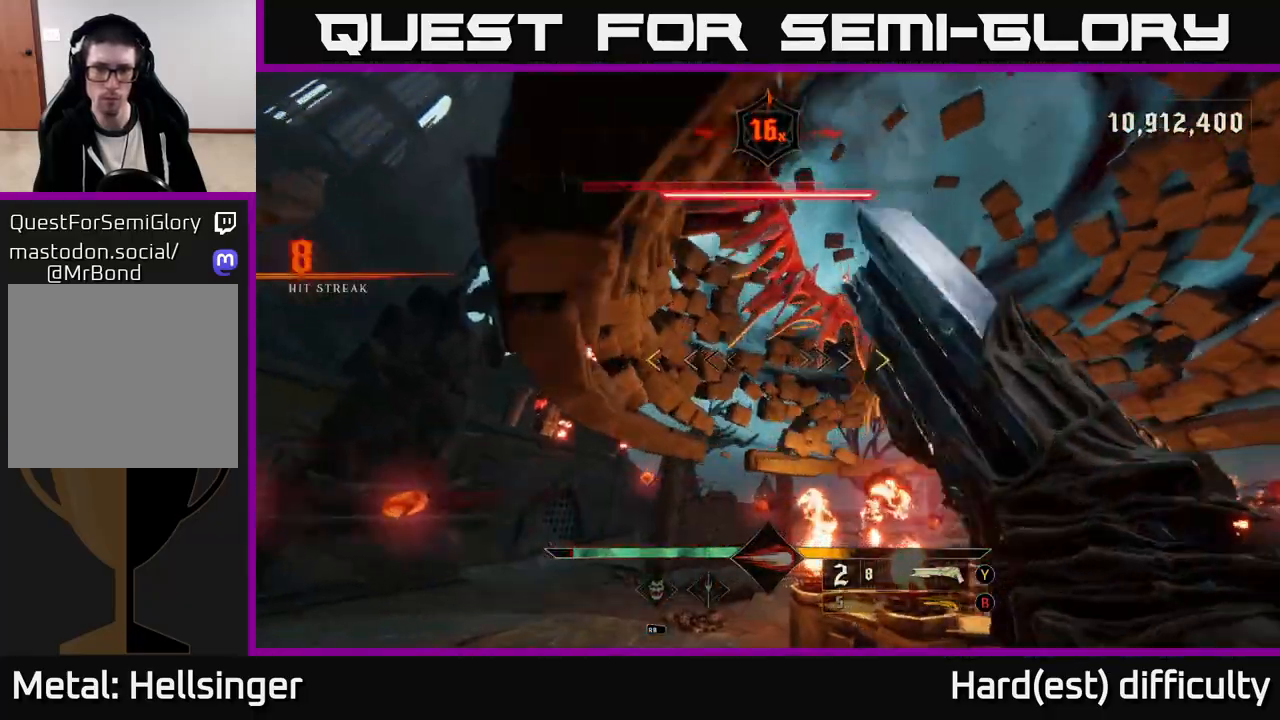
{"buttons": [], "left_stick": "down-left", "right_stick": "center", "events": [[117, "left_stick", "center"], [117, "right_stick", "right"], [200, "left_stick", "down-left"], [233, "L2", "down"], [283, "right_stick", "center"], [317, "A", "down"], [383, "L2", "up"], [467, "A", "up"]]}
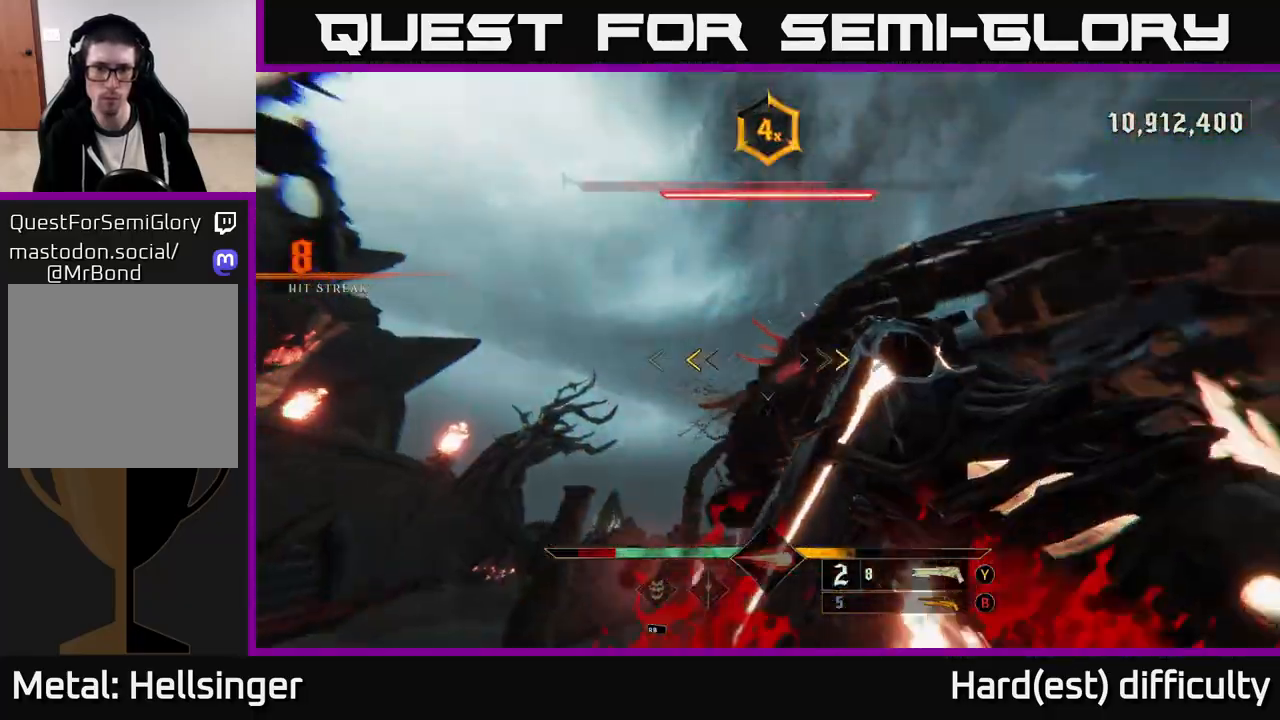
{"buttons": [], "left_stick": "up", "right_stick": "down-right", "events": [[100, "A", "down"], [217, "A", "up"], [250, "X", "down"], [350, "X", "up"], [367, "left_stick", "up"], [467, "right_stick", "down-right"]]}
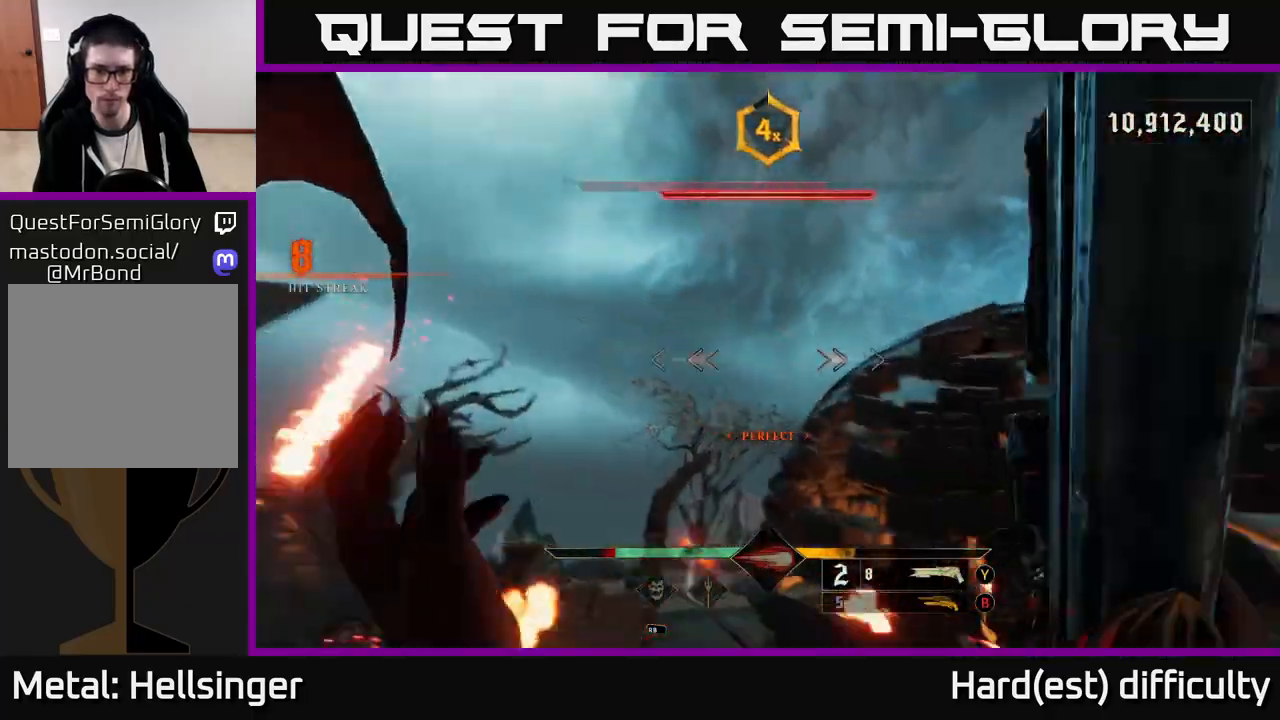
{"buttons": [], "left_stick": "left", "right_stick": "down-right", "events": [[150, "left_stick", "left"], [183, "L2", "down"], [333, "L2", "up"]]}
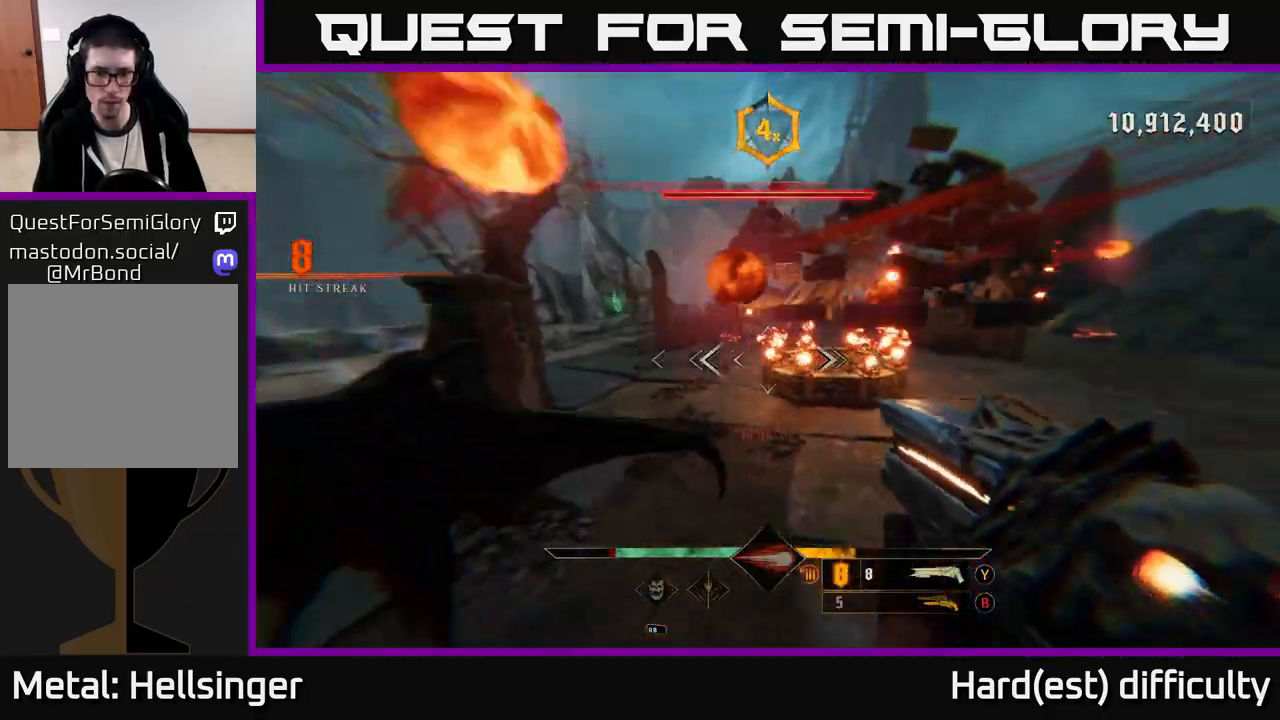
{"buttons": [], "left_stick": "up-right", "right_stick": "center", "events": [[83, "right_stick", "up-right"], [150, "left_stick", "up"], [183, "right_stick", "up"], [367, "right_stick", "center"], [483, "left_stick", "up-right"]]}
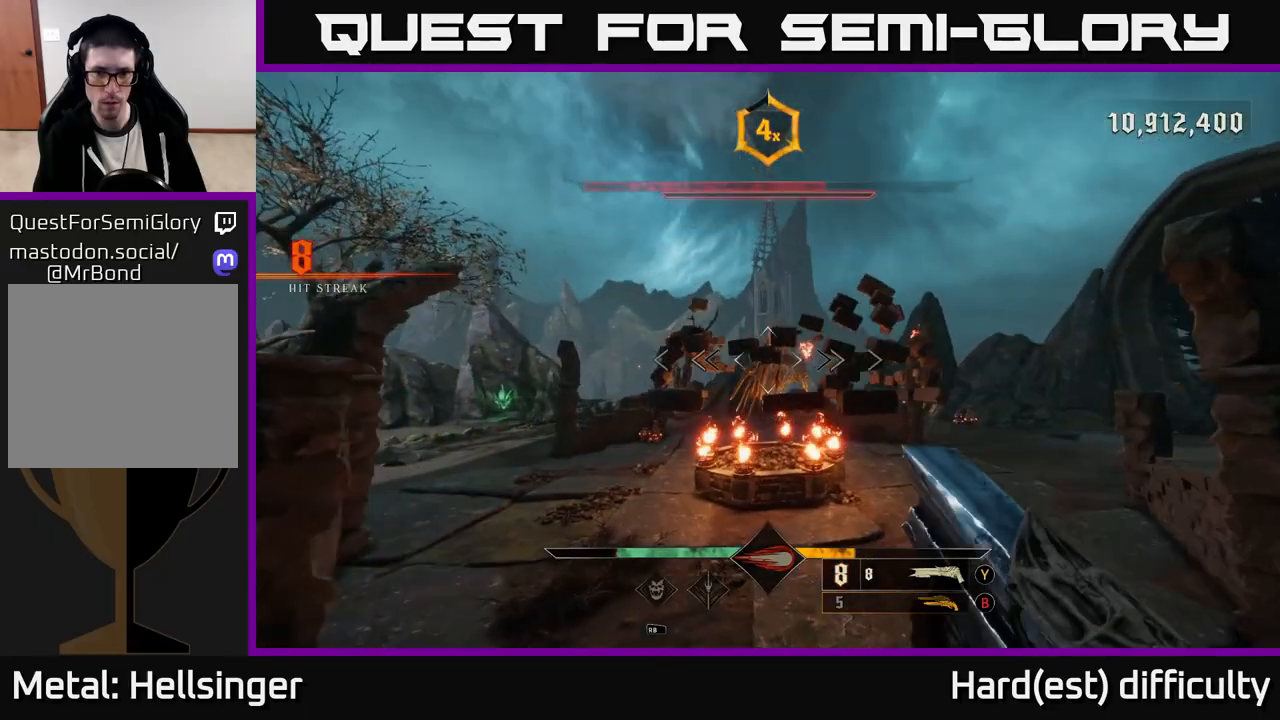
{"buttons": [], "left_stick": "up-right", "right_stick": "up", "events": [[67, "right_stick", "down"], [167, "L2", "down"], [183, "right_stick", "left"], [233, "right_stick", "center"], [317, "L2", "up"], [400, "right_stick", "up"]]}
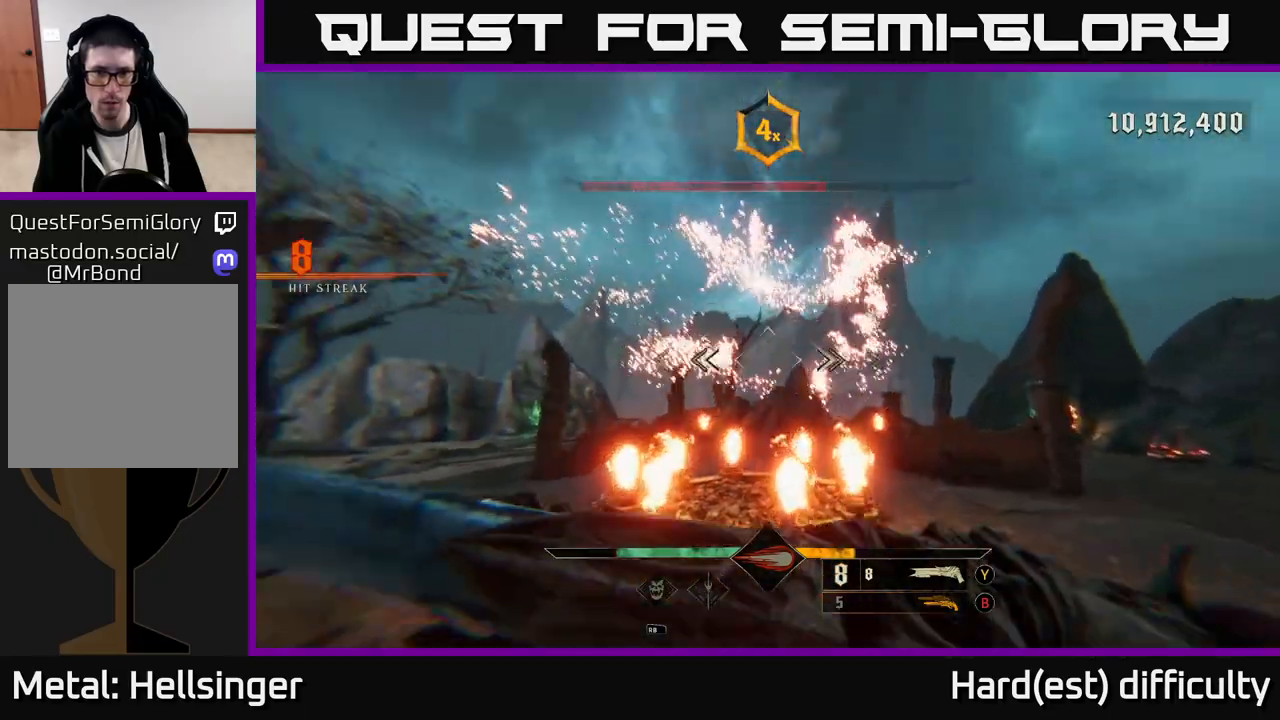
{"buttons": [], "left_stick": "right", "right_stick": "down-right", "events": [[183, "R2", "down"], [267, "right_stick", "center"], [283, "R2", "up"], [333, "left_stick", "right"], [417, "right_stick", "down-right"]]}
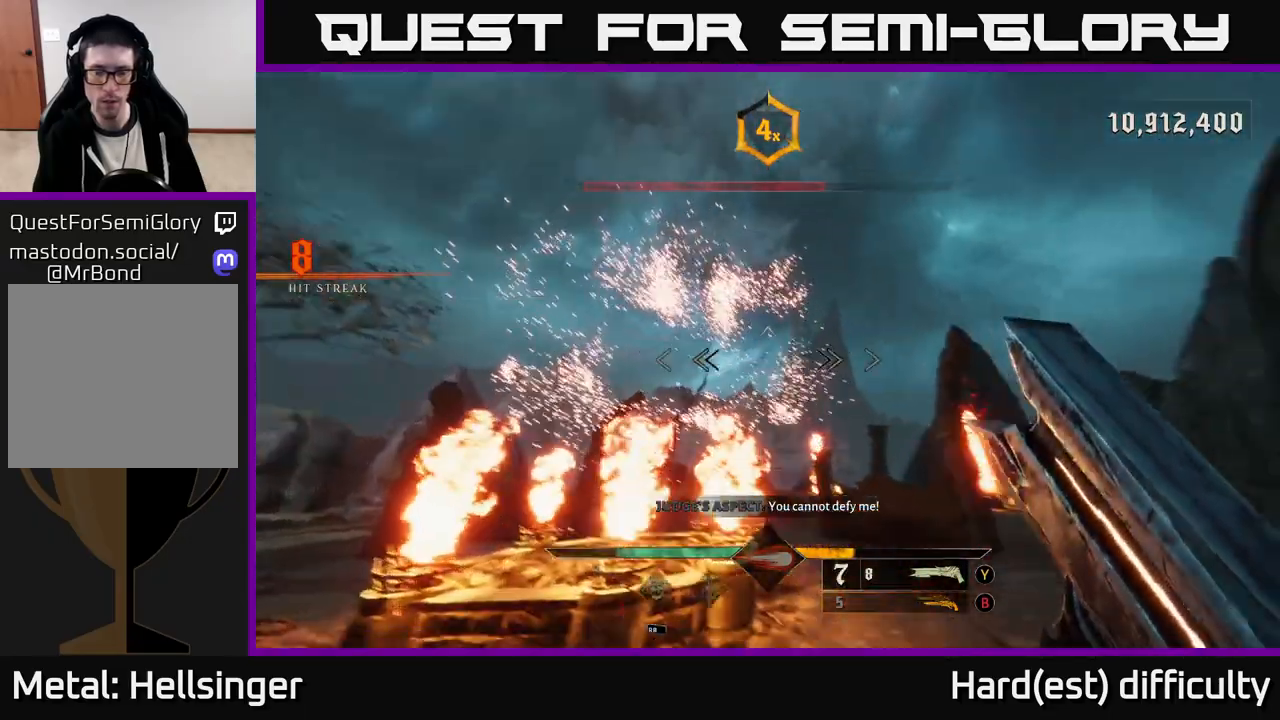
{"buttons": [], "left_stick": "up-right", "right_stick": "center", "events": [[183, "left_stick", "up-right"], [300, "right_stick", "center"]]}
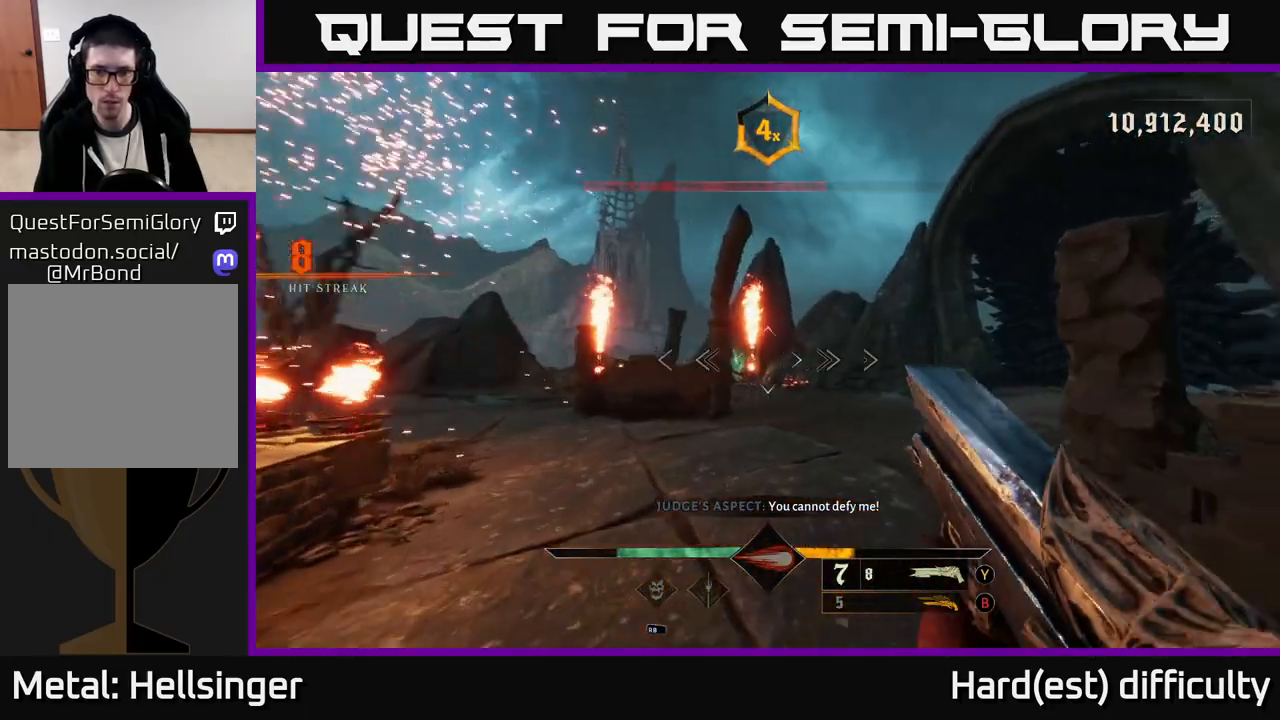
{"buttons": [], "left_stick": "up", "right_stick": "center", "events": [[17, "right_stick", "right"], [100, "right_stick", "down"], [117, "R2", "down"], [133, "left_stick", "up"], [167, "right_stick", "center"], [200, "R2", "up"], [400, "right_stick", "up-left"], [500, "right_stick", "center"]]}
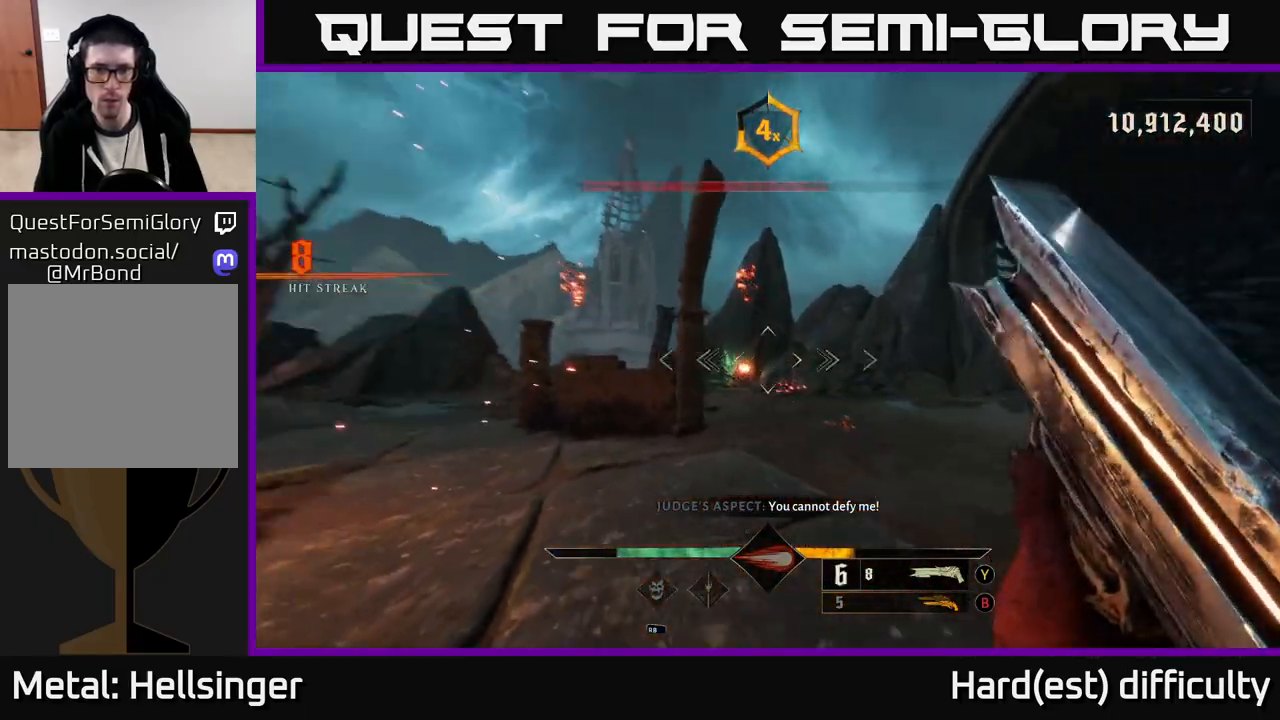
{"buttons": [], "left_stick": "up", "right_stick": "center", "events": [[233, "right_stick", "down"], [300, "right_stick", "center"]]}
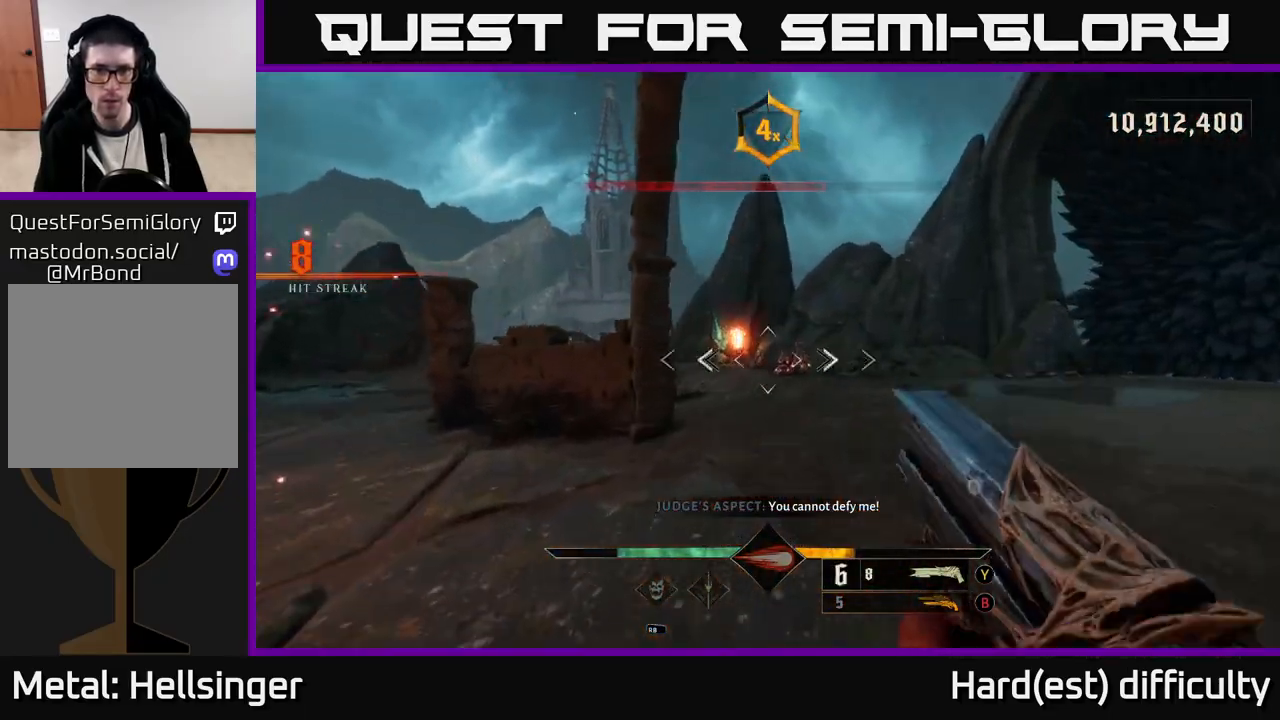
{"buttons": [], "left_stick": "up-right", "right_stick": "center", "events": [[17, "right_stick", "up-right"], [50, "left_stick", "up-right"], [67, "right_stick", "center"], [83, "R2", "down"], [183, "R2", "up"], [283, "right_stick", "left"], [500, "right_stick", "center"]]}
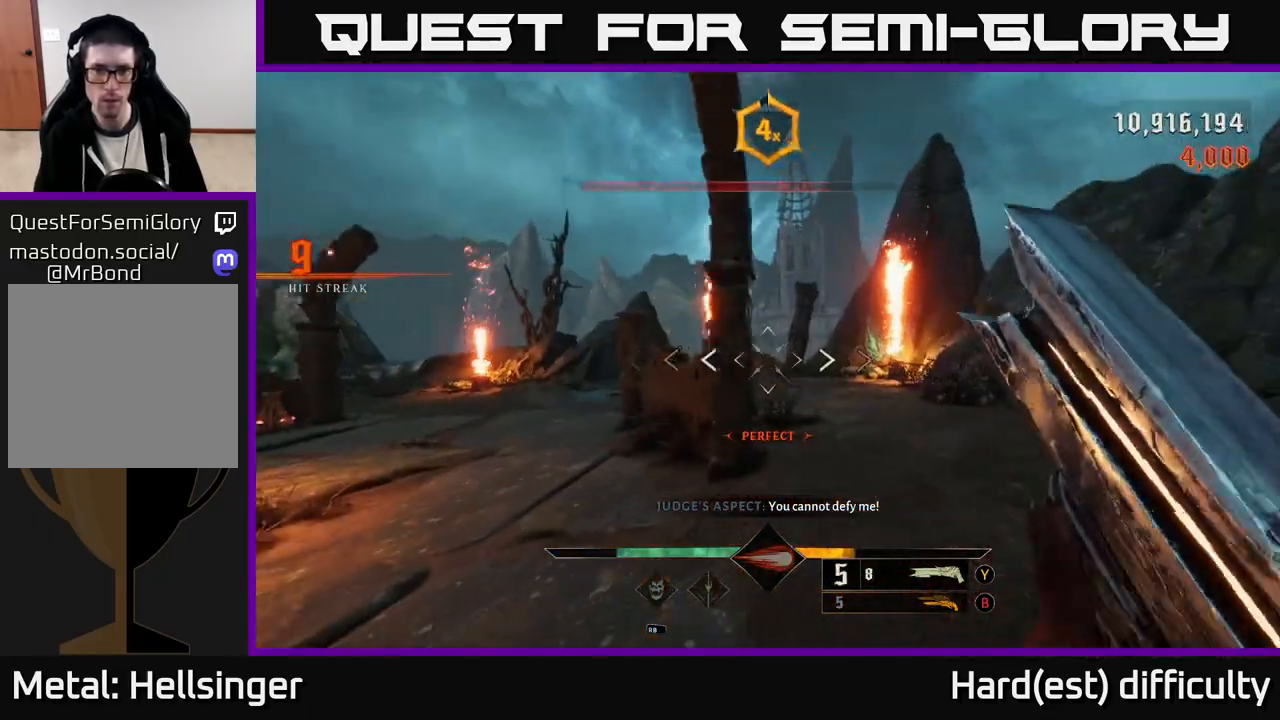
{"buttons": [], "left_stick": "right", "right_stick": "left", "events": [[67, "X", "down"], [150, "X", "up"], [300, "right_stick", "left"], [383, "left_stick", "right"]]}
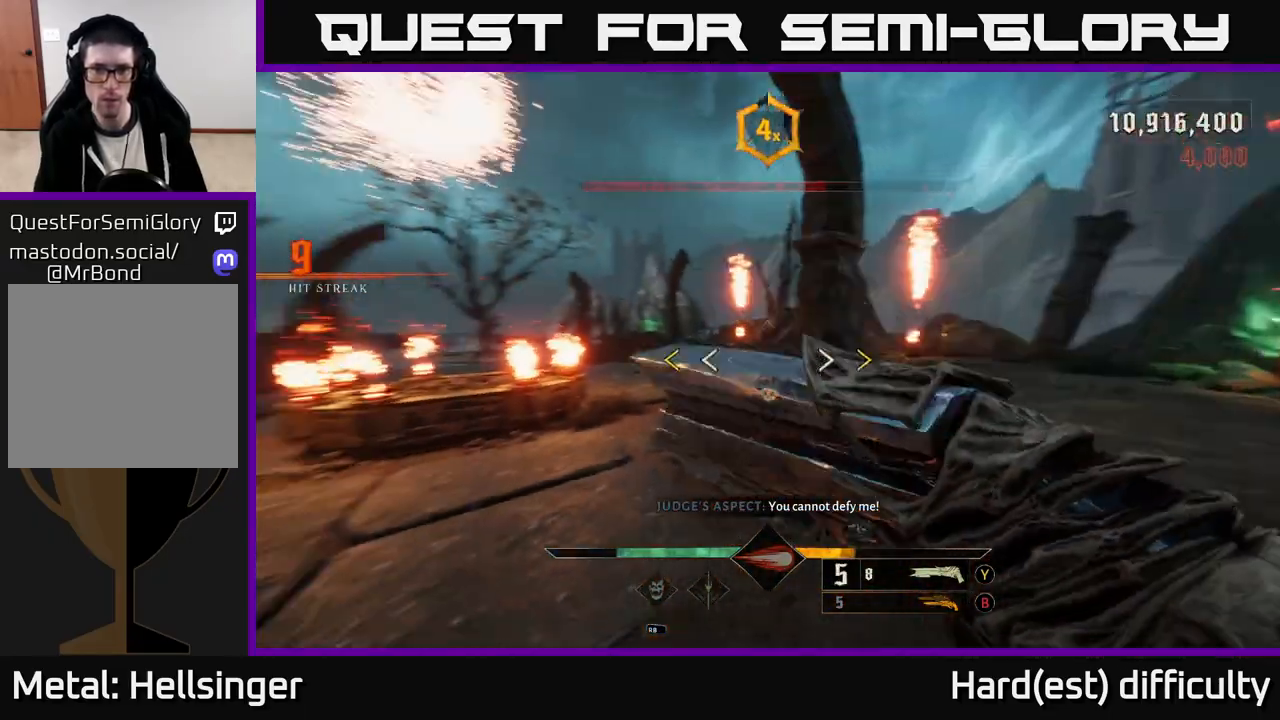
{"buttons": [], "left_stick": "up-right", "right_stick": "center", "events": [[83, "left_stick", "down-right"], [250, "right_stick", "right"], [317, "left_stick", "up-right"], [483, "right_stick", "center"]]}
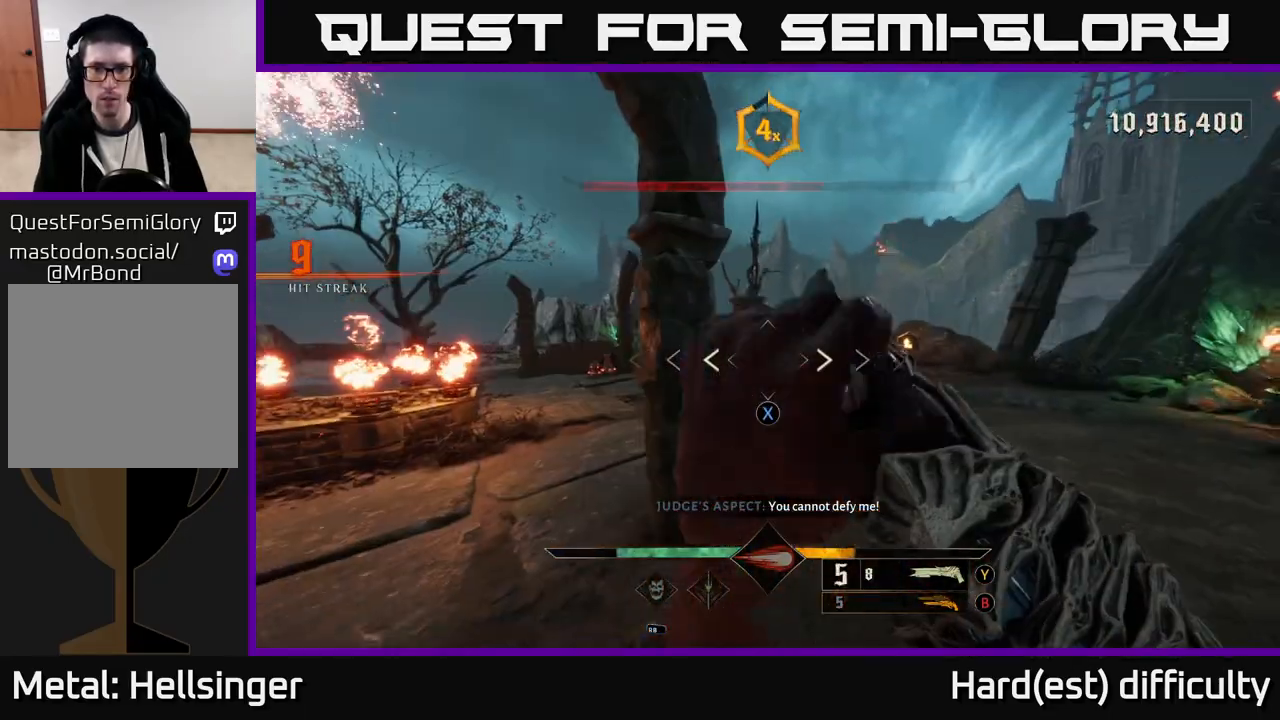
{"buttons": ["L2"], "left_stick": "up-right", "right_stick": "center", "events": [[83, "X", "down"], [150, "X", "up"], [500, "L2", "down"]]}
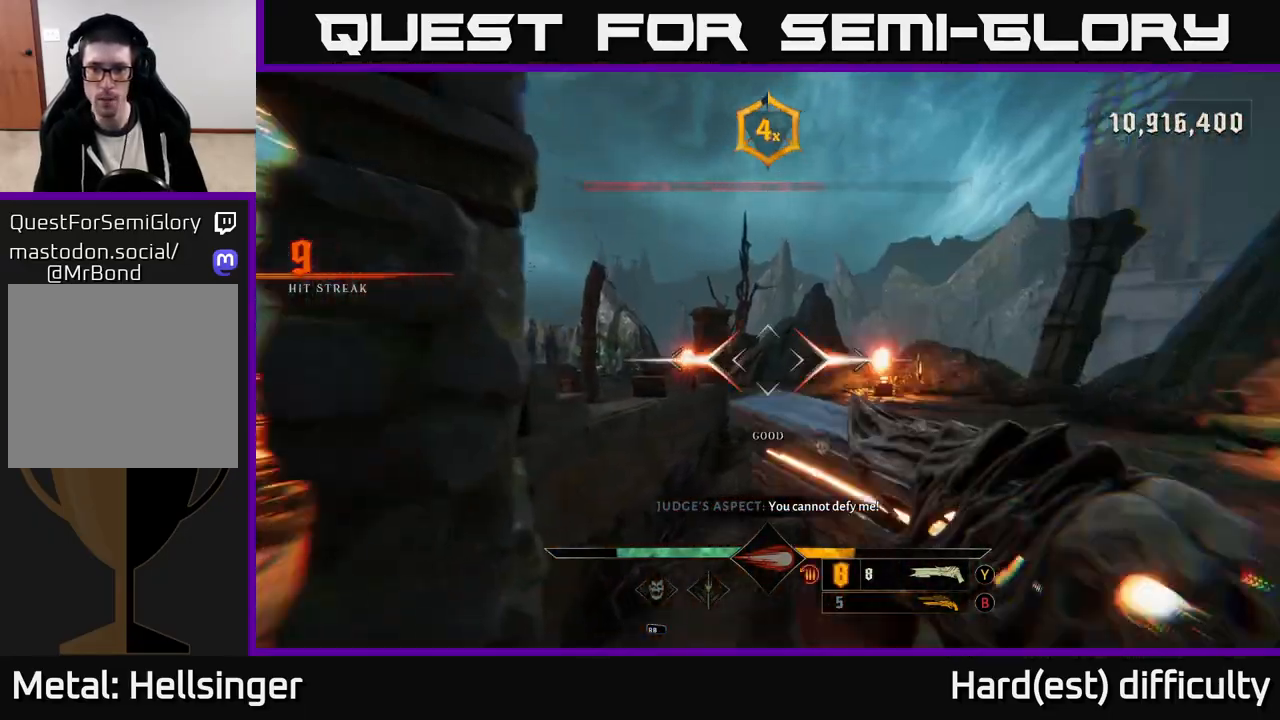
{"buttons": ["L2"], "left_stick": "up-right", "right_stick": "center", "events": [[17, "right_stick", "down-left"], [150, "L2", "up"], [150, "right_stick", "center"], [500, "L2", "down"]]}
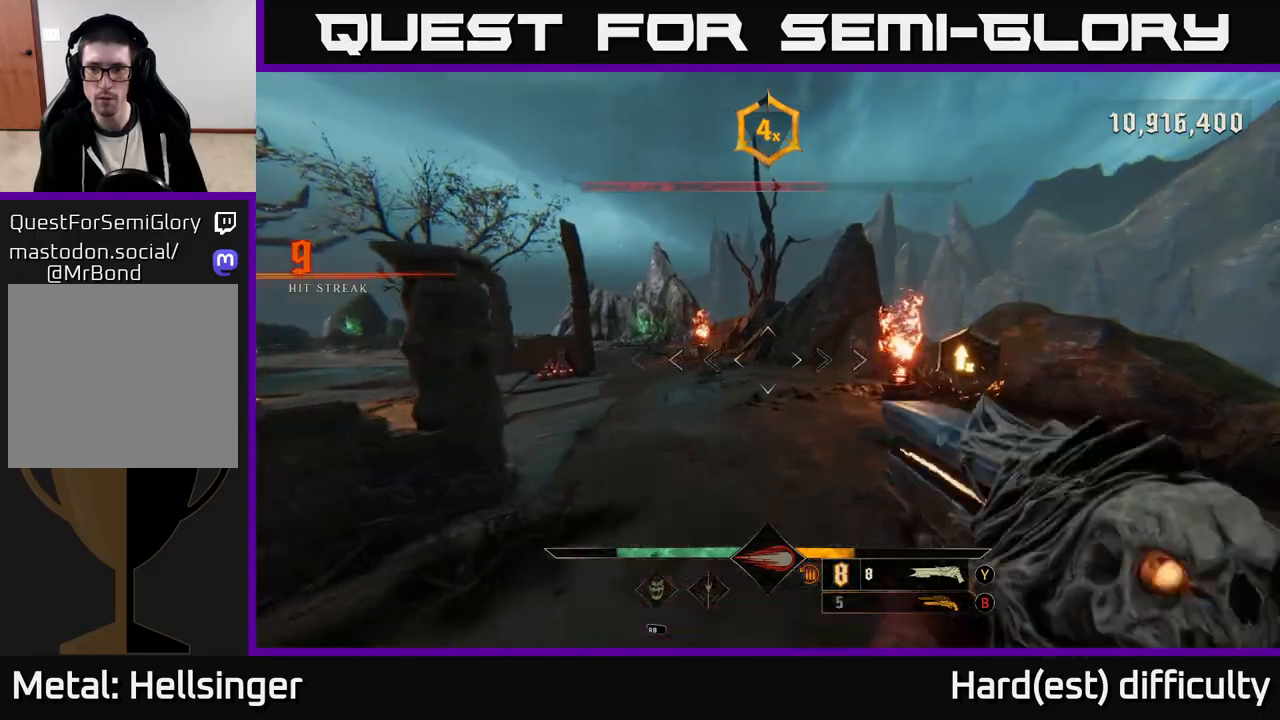
{"buttons": [], "left_stick": "right", "right_stick": "left", "events": [[67, "right_stick", "left"], [133, "L2", "up"], [467, "left_stick", "right"]]}
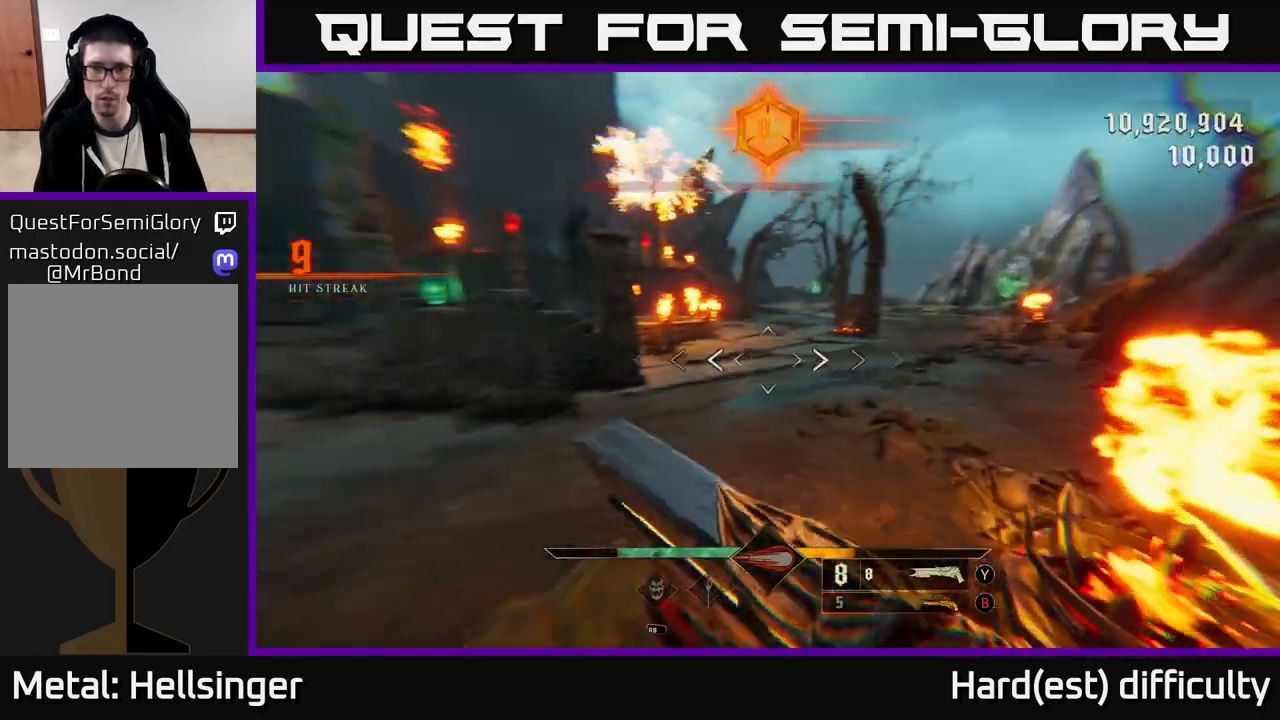
{"buttons": ["B"], "left_stick": "up-right", "right_stick": "center", "events": [[17, "left_stick", "down-right"], [183, "left_stick", "up"], [200, "right_stick", "center"], [350, "right_stick", "up"], [417, "left_stick", "up-right"], [467, "right_stick", "center"], [483, "B", "down"]]}
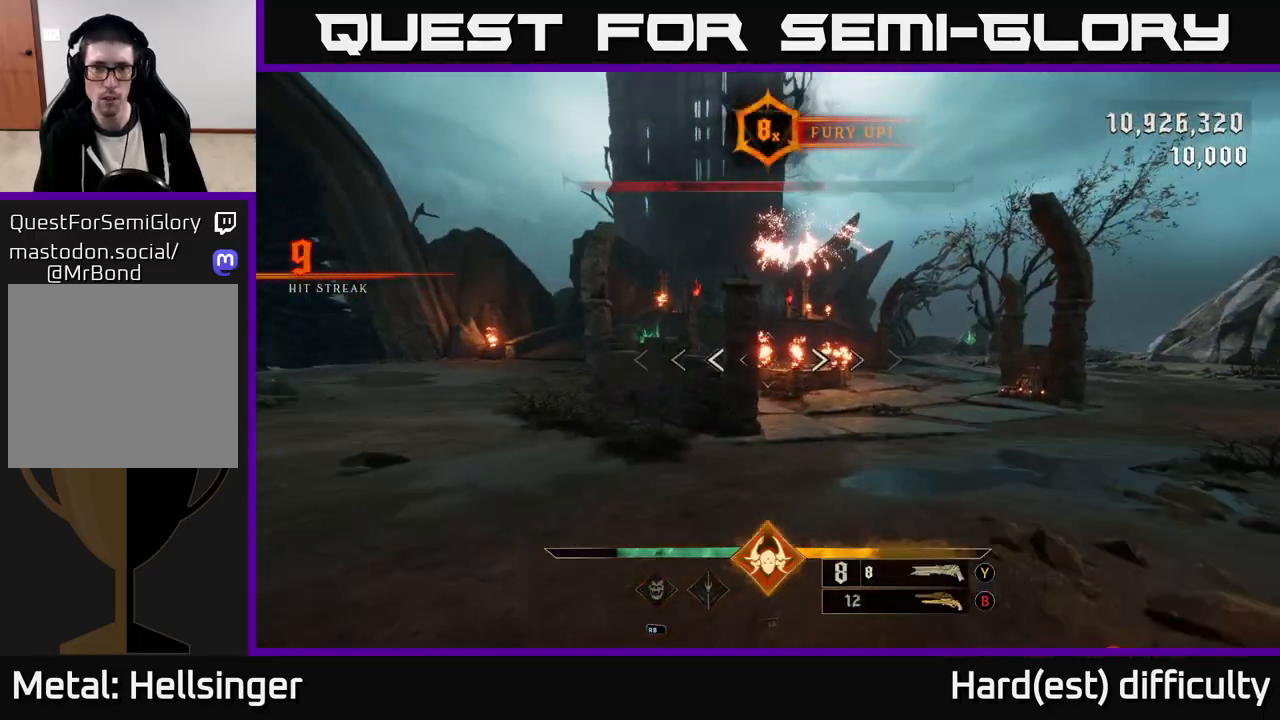
{"buttons": ["R2"], "left_stick": "up-right", "right_stick": "up", "events": [[100, "B", "up"], [317, "right_stick", "up"], [467, "R2", "down"]]}
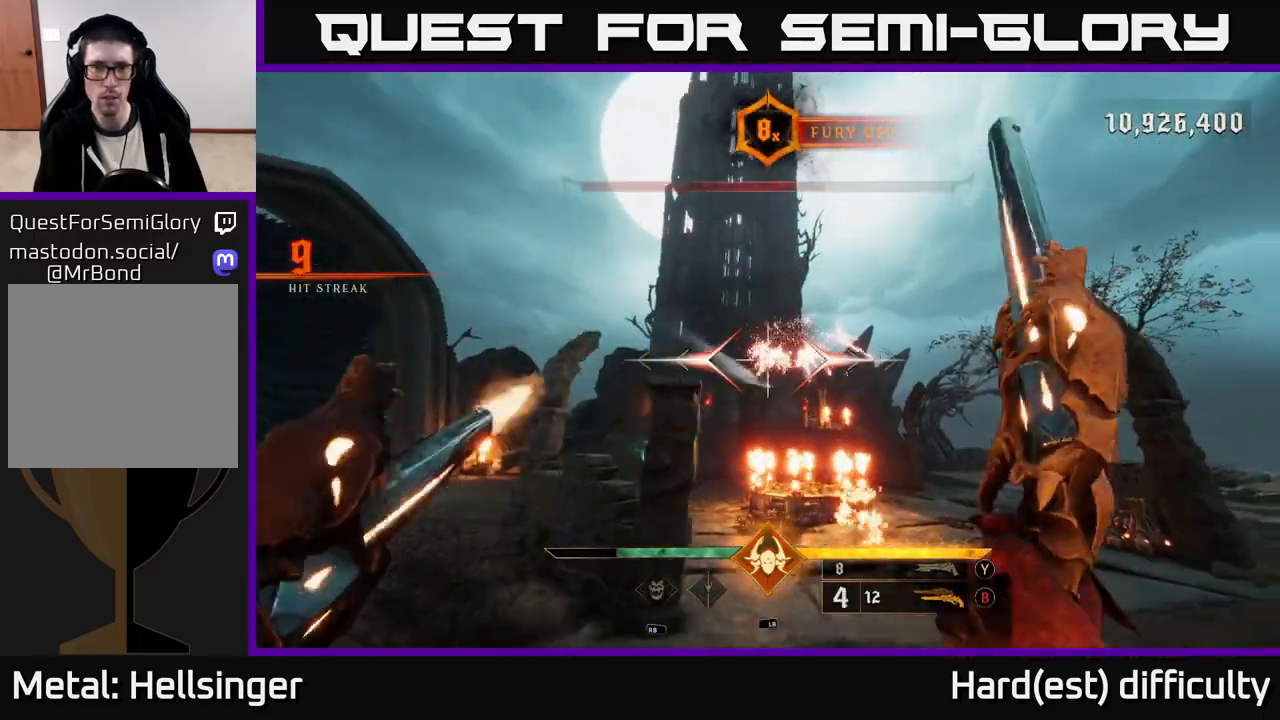
{"buttons": [], "left_stick": "up-right", "right_stick": "center", "events": [[50, "R2", "up"], [50, "right_stick", "center"], [400, "R1", "down"], [483, "R1", "up"]]}
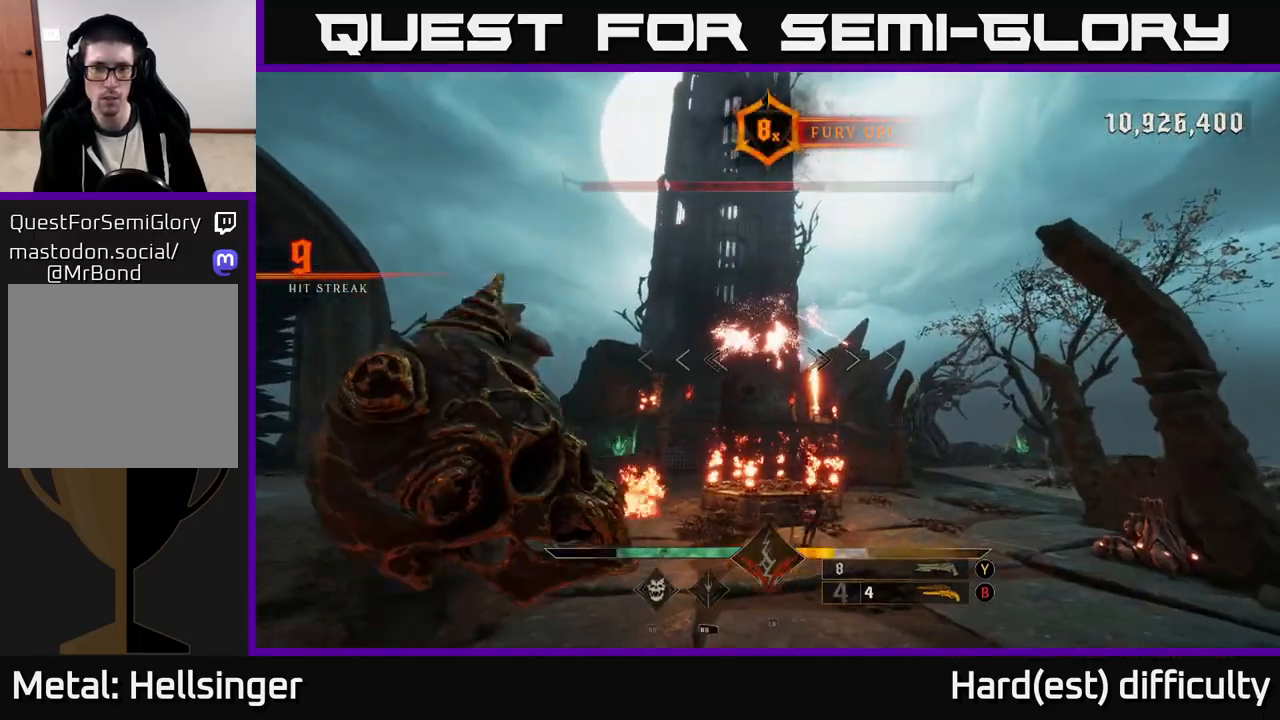
{"buttons": [], "left_stick": "right", "right_stick": "down", "events": [[83, "left_stick", "right"], [350, "right_stick", "down"], [383, "R2", "down"], [500, "R2", "up"]]}
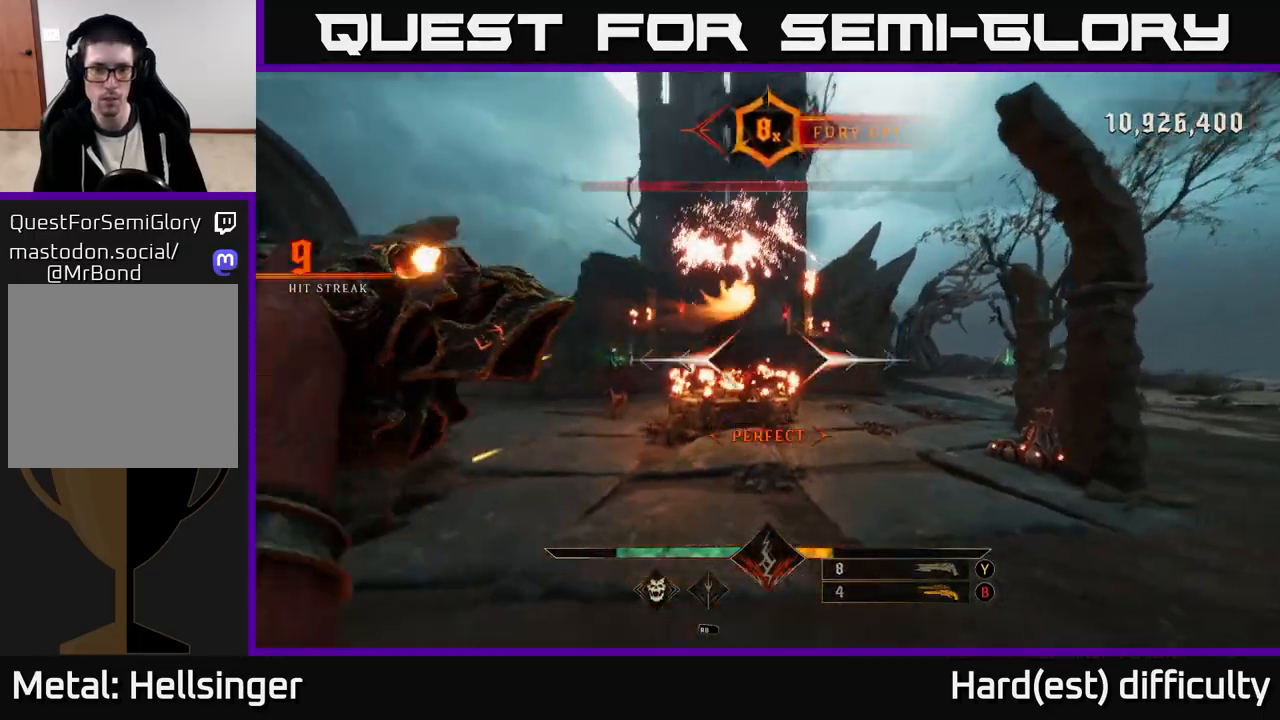
{"buttons": [], "left_stick": "up-right", "right_stick": "center", "events": [[33, "left_stick", "up"], [100, "right_stick", "center"], [267, "left_stick", "up-right"], [350, "B", "down"], [450, "B", "up"]]}
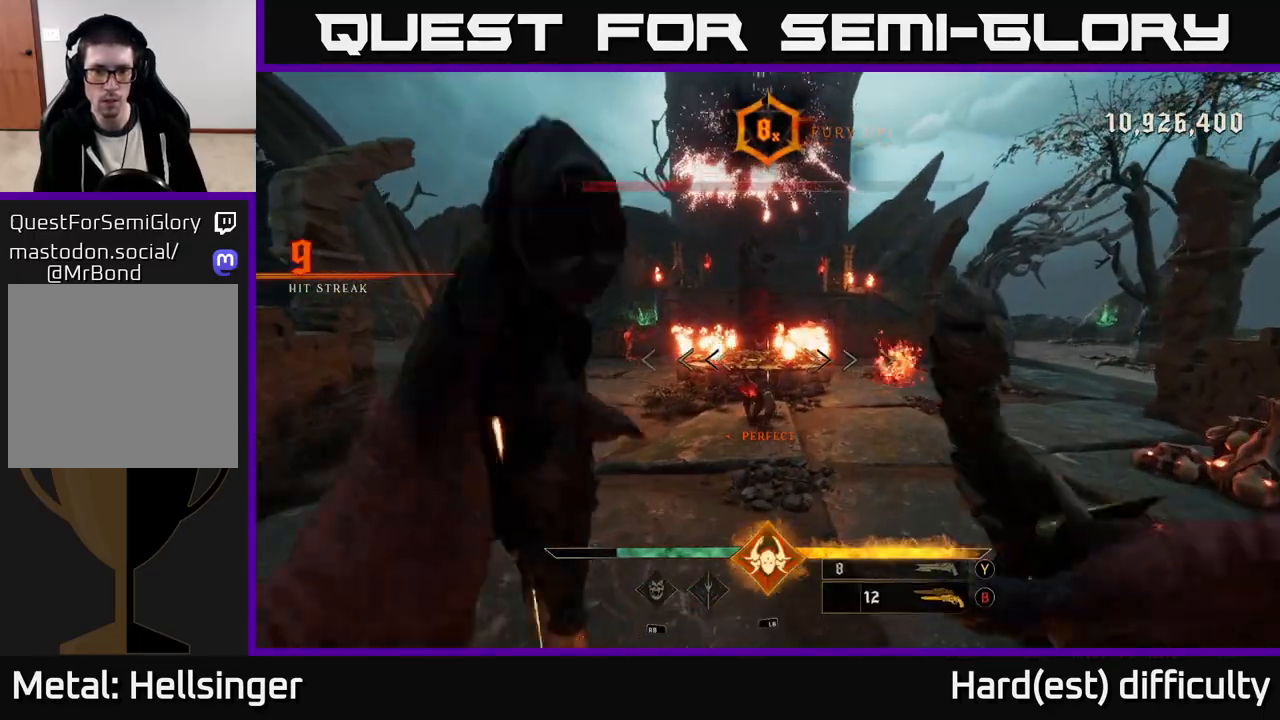
{"buttons": [], "left_stick": "down", "right_stick": "center", "events": [[17, "left_stick", "center"], [217, "right_stick", "down"], [333, "R2", "down"], [333, "right_stick", "center"], [350, "left_stick", "down"], [417, "R2", "up"]]}
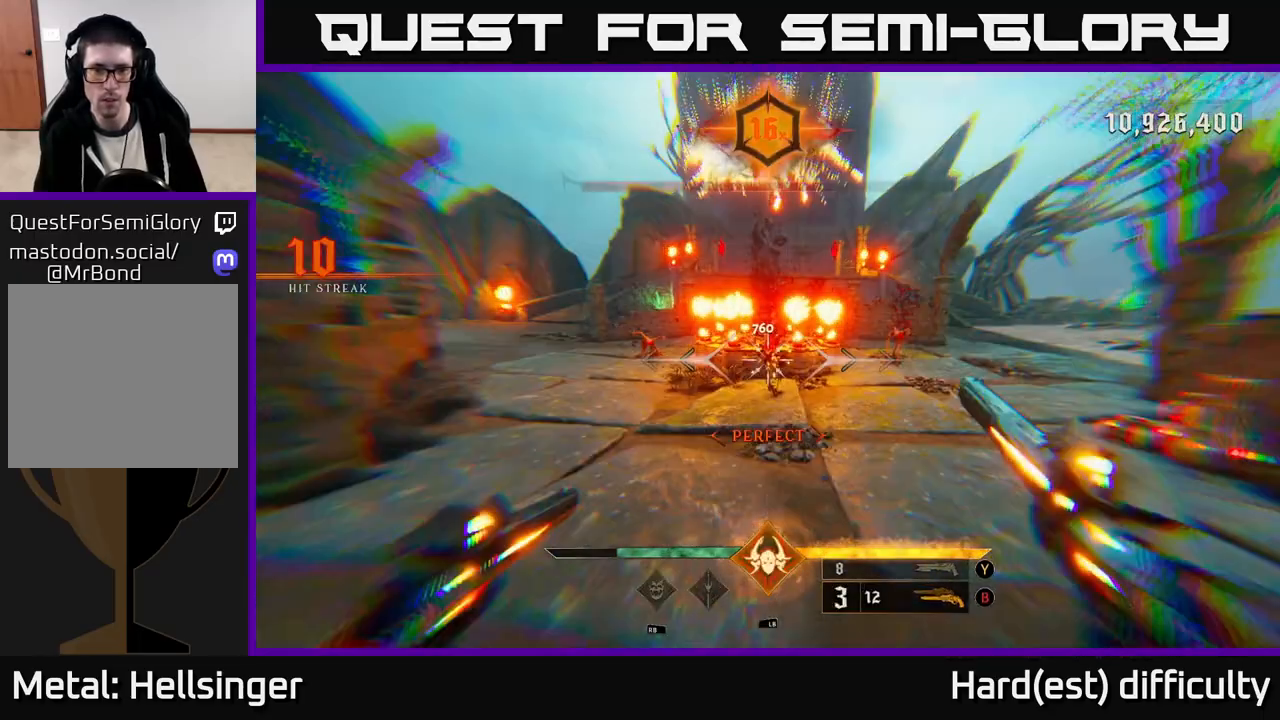
{"buttons": [], "left_stick": "up-left", "right_stick": "up-left", "events": [[83, "left_stick", "right"], [133, "left_stick", "up"], [317, "R2", "down"], [383, "R2", "up"], [433, "left_stick", "up-left"], [450, "right_stick", "up-left"]]}